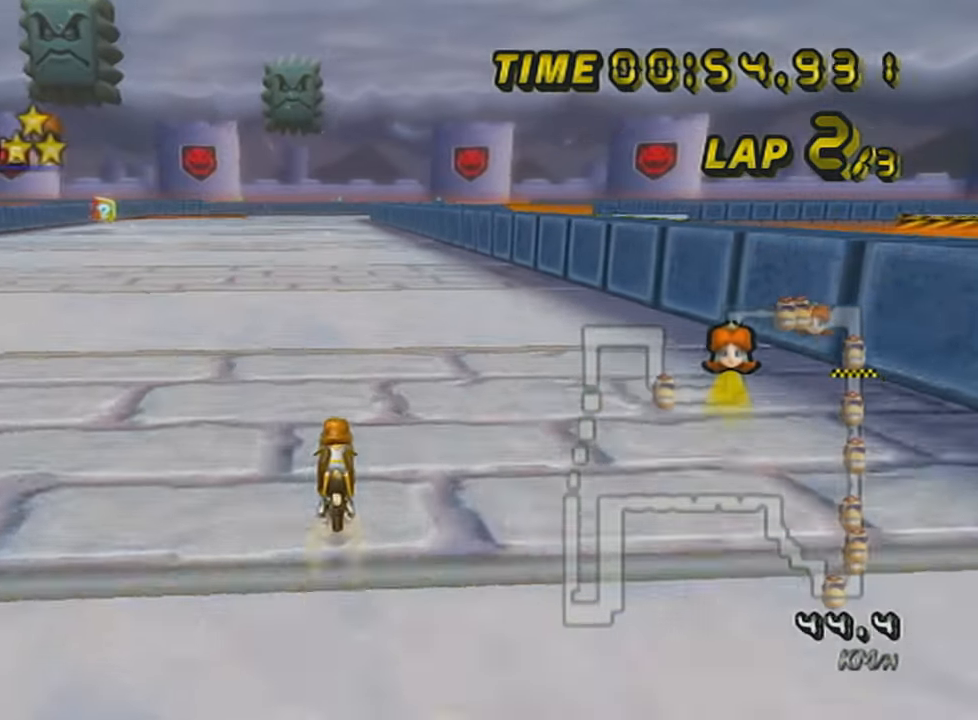
Gameplay with a controller (Nintendo layout); each line is a JSON object with the inputs held at the frame after it. "events" lists button and stick changes between this image and that frame as [ms after this image, input, new state], when the widget could be followed in between. Not read: L3 R3 right_stick.
{"buttons": ["A"], "left_stick": "center", "events": [[50, "DPAD_UP", "up"]]}
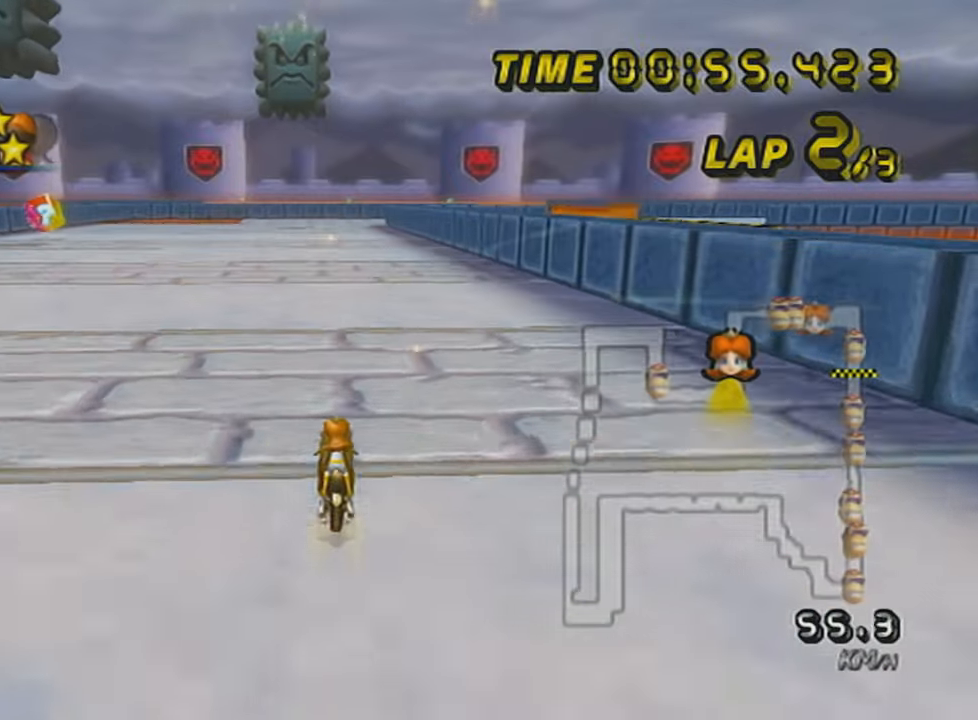
{"buttons": ["A"], "left_stick": "center", "events": [[183, "DPAD_UP", "down"], [250, "DPAD_UP", "up"], [367, "DPAD_UP", "down"], [467, "DPAD_UP", "up"]]}
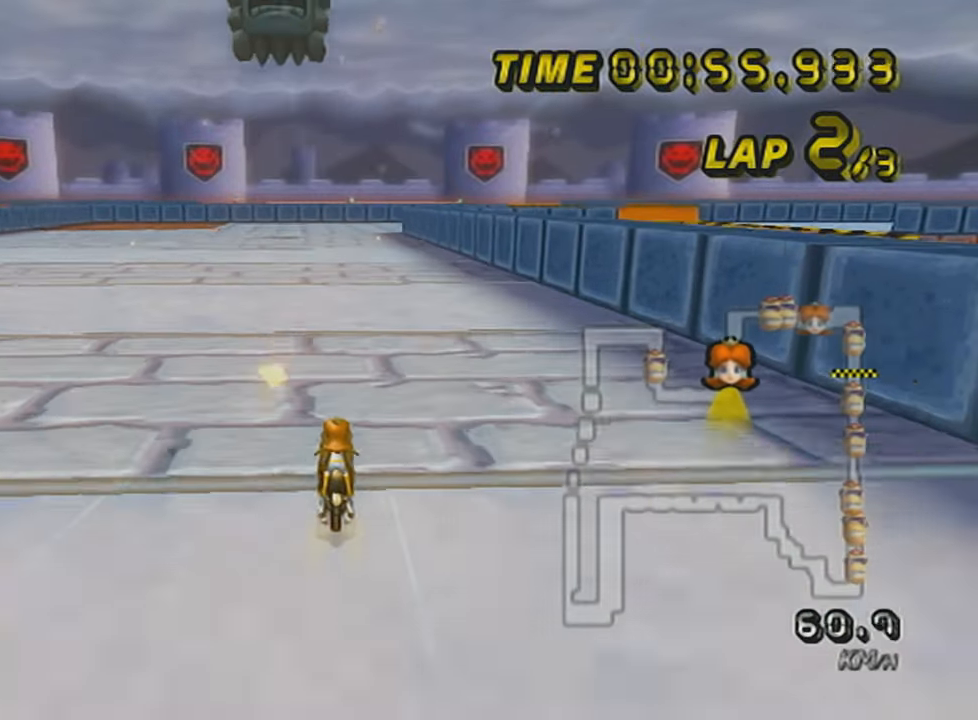
{"buttons": ["A", "DPAD_UP"], "left_stick": "center", "events": [[84, "DPAD_UP", "down"], [150, "DPAD_UP", "up"], [284, "DPAD_UP", "down"], [367, "DPAD_UP", "up"], [467, "DPAD_UP", "down"]]}
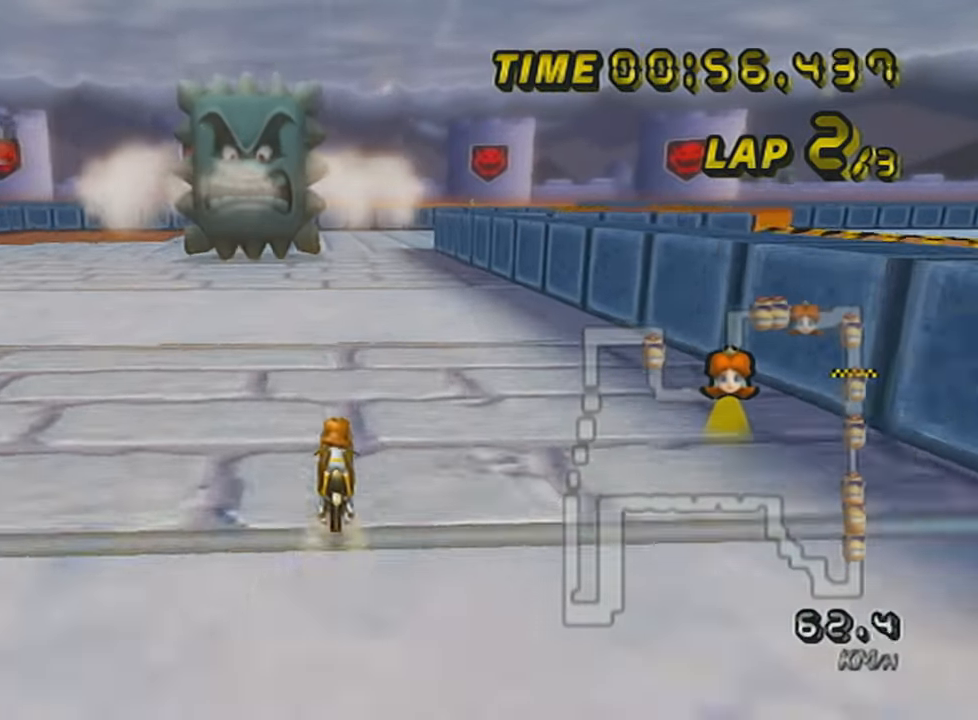
{"buttons": ["A", "R1"], "left_stick": "center", "events": [[83, "DPAD_UP", "up"], [300, "R1", "down"]]}
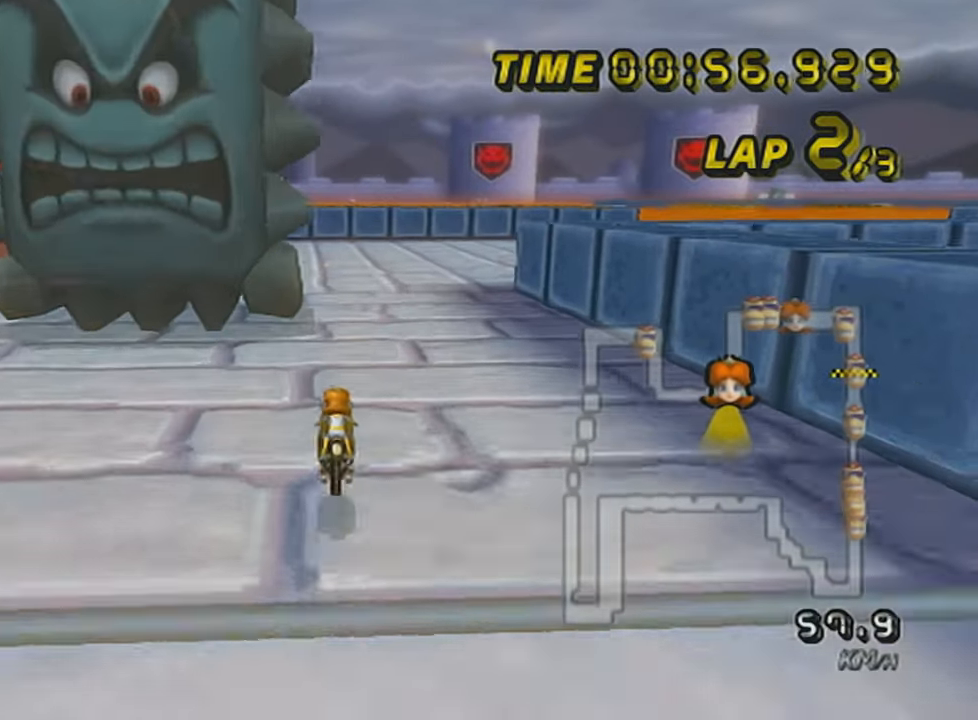
{"buttons": ["A", "R1"], "left_stick": "right", "events": [[50, "left_stick", "right"]]}
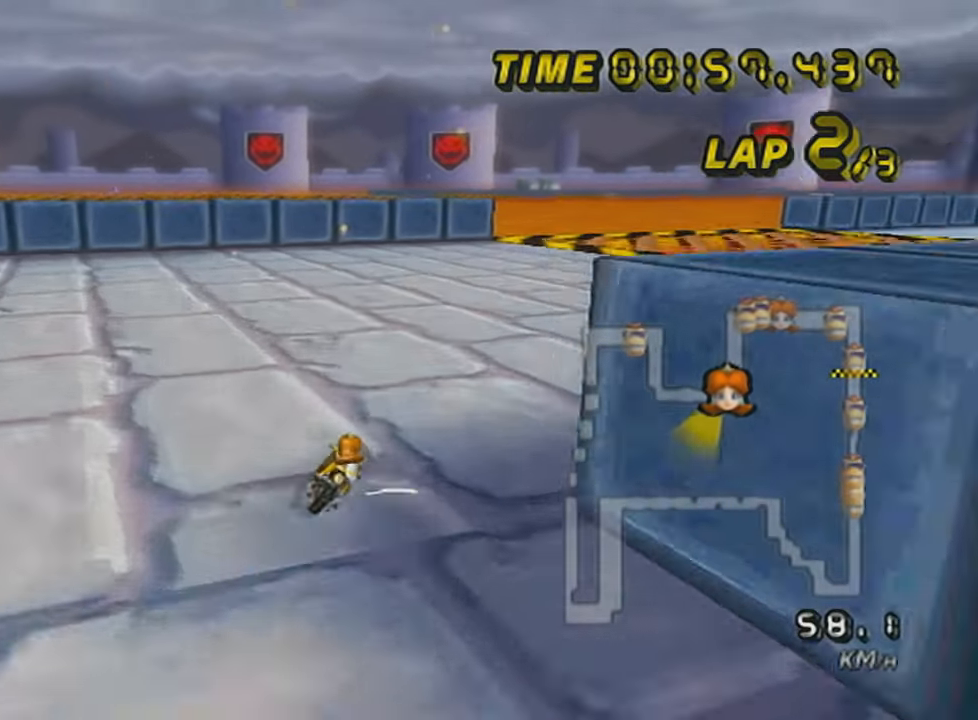
{"buttons": ["A", "R1"], "left_stick": "right", "events": []}
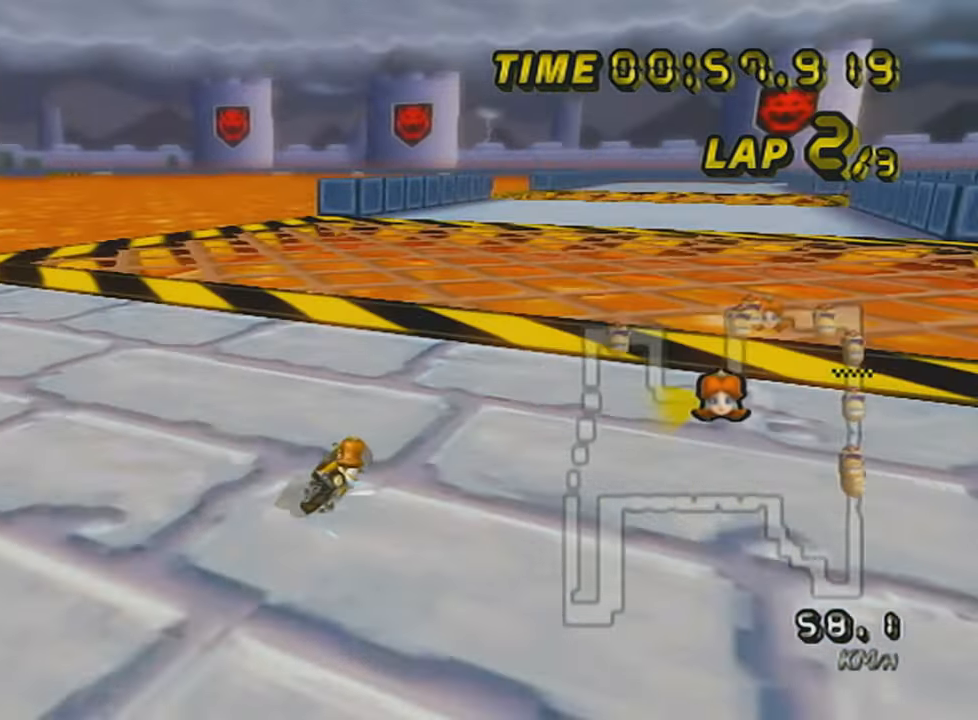
{"buttons": ["A", "DPAD_UP"], "left_stick": "center", "events": [[100, "R1", "up"], [166, "left_stick", "center"], [450, "DPAD_UP", "down"]]}
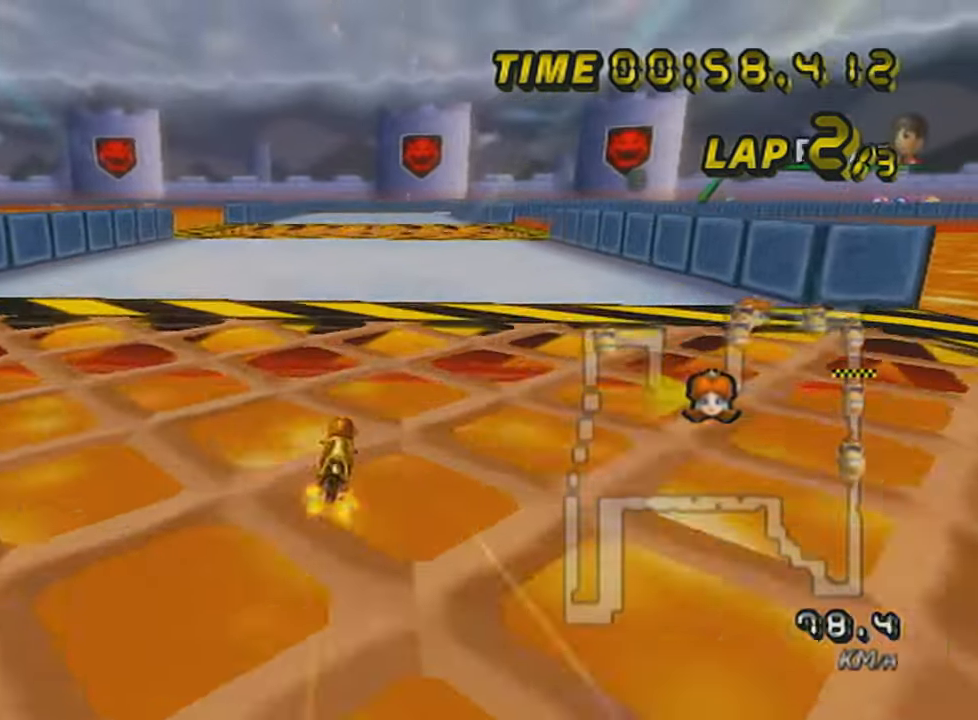
{"buttons": ["A"], "left_stick": "center", "events": [[17, "DPAD_UP", "up"], [100, "DPAD_UP", "down"], [134, "left_stick", "left"], [167, "DPAD_UP", "up"], [284, "left_stick", "center"], [350, "DPAD_UP", "down"], [451, "DPAD_UP", "up"]]}
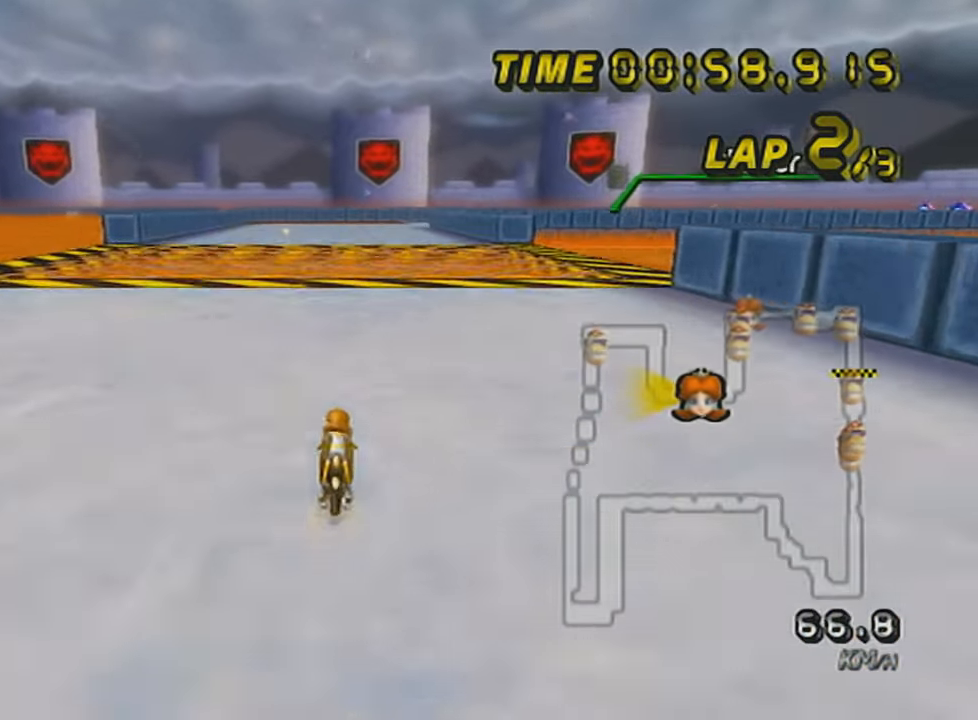
{"buttons": ["A"], "left_stick": "center", "events": [[66, "DPAD_UP", "down"], [166, "DPAD_UP", "up"], [317, "DPAD_UP", "down"], [350, "DPAD_UP", "up"]]}
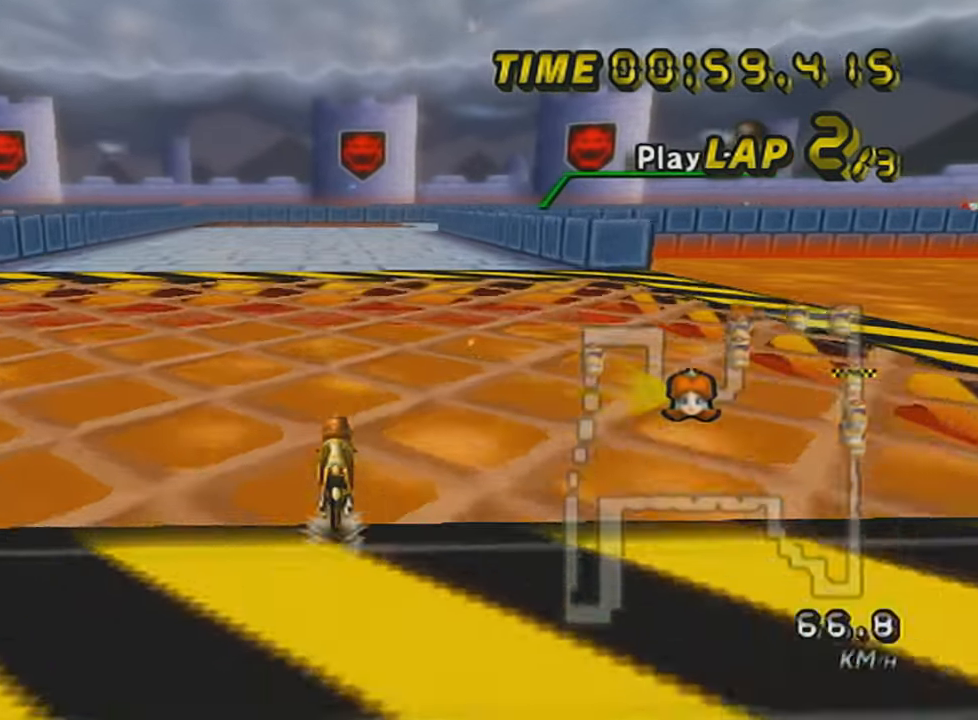
{"buttons": ["A"], "left_stick": "center", "events": [[17, "DPAD_UP", "down"], [100, "DPAD_UP", "up"], [234, "DPAD_UP", "down"], [317, "DPAD_UP", "up"]]}
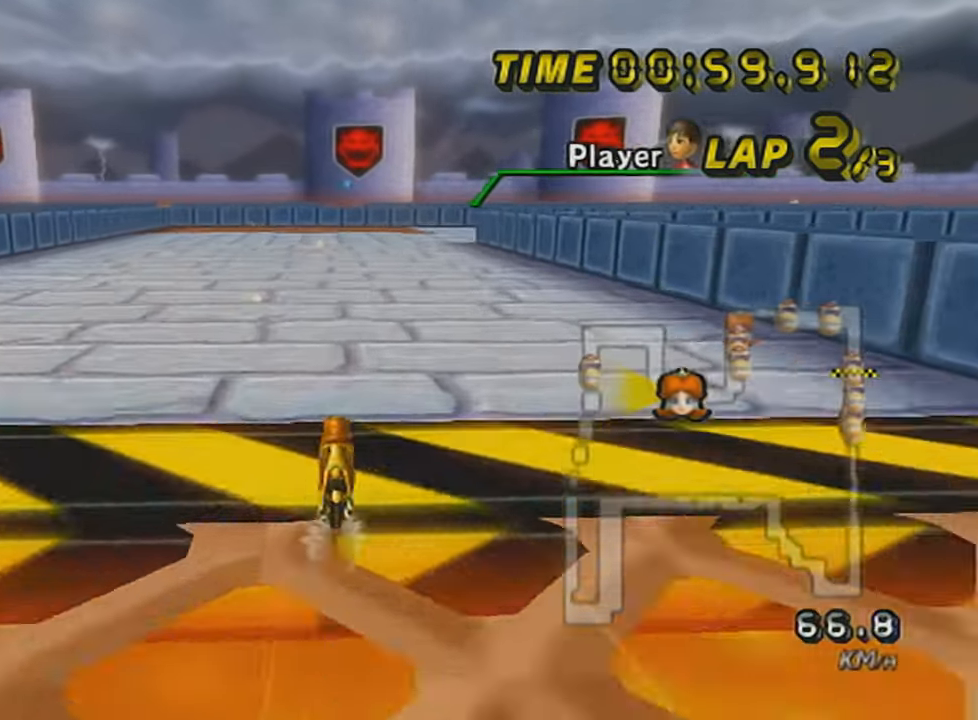
{"buttons": ["A", "R1"], "left_stick": "center", "events": [[283, "R1", "down"]]}
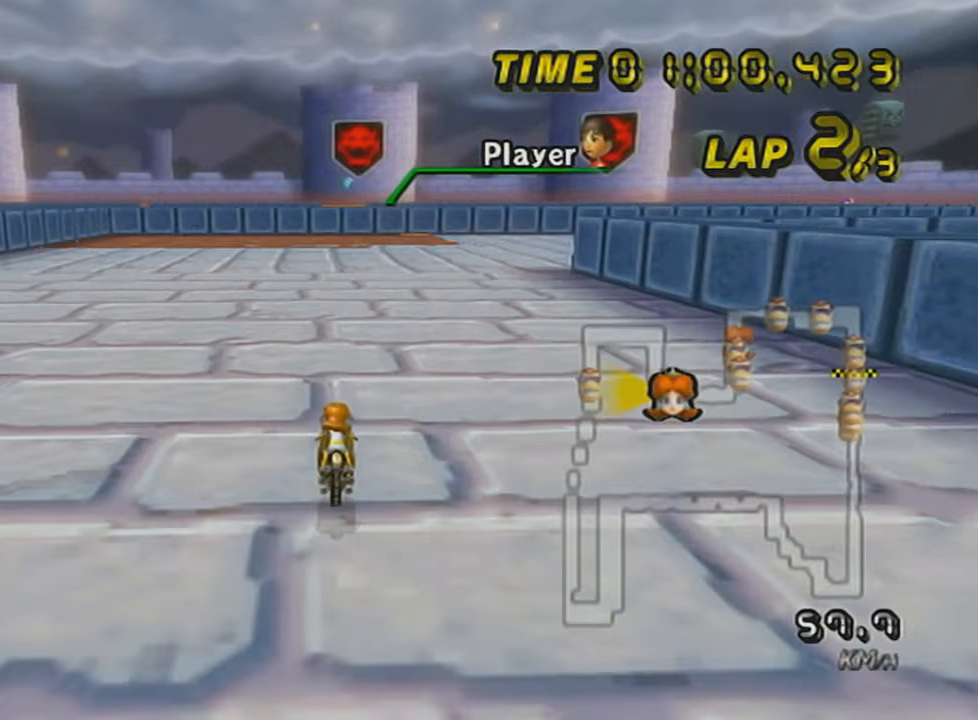
{"buttons": ["A", "R1"], "left_stick": "right", "events": [[17, "left_stick", "up-right"], [317, "left_stick", "right"]]}
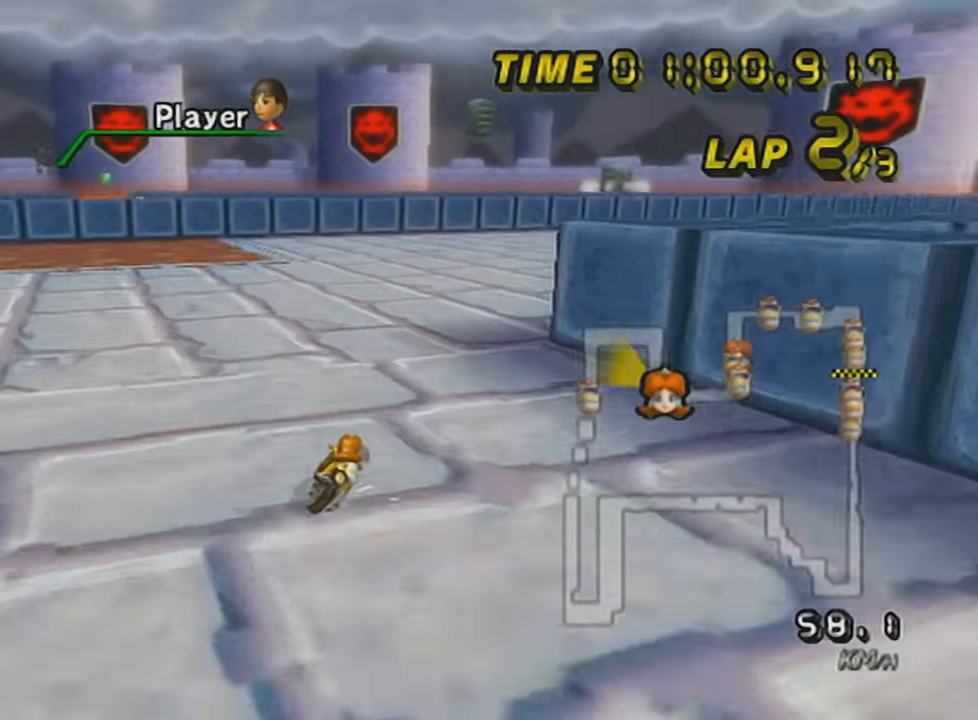
{"buttons": ["A", "R1"], "left_stick": "up-right", "events": [[200, "left_stick", "up-right"]]}
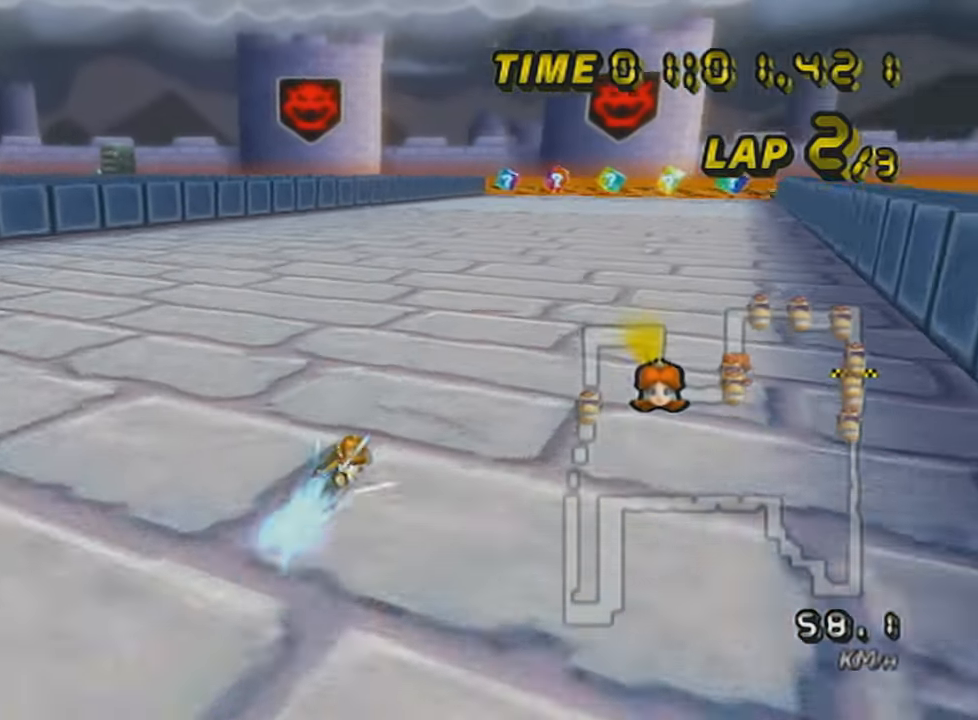
{"buttons": ["A"], "left_stick": "center", "events": [[33, "R1", "up"], [67, "left_stick", "center"], [200, "DPAD_UP", "down"], [317, "DPAD_UP", "up"], [384, "DPAD_UP", "down"], [484, "DPAD_UP", "up"]]}
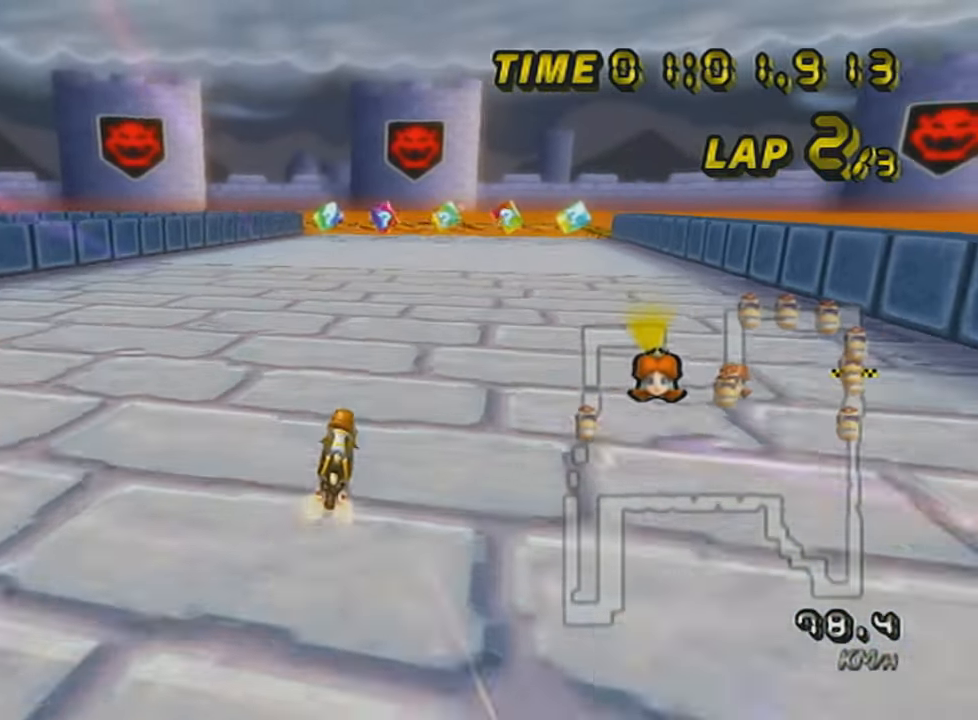
{"buttons": ["A"], "left_stick": "center", "events": [[66, "DPAD_UP", "down"], [166, "DPAD_UP", "up"], [300, "DPAD_UP", "down"], [383, "DPAD_UP", "up"]]}
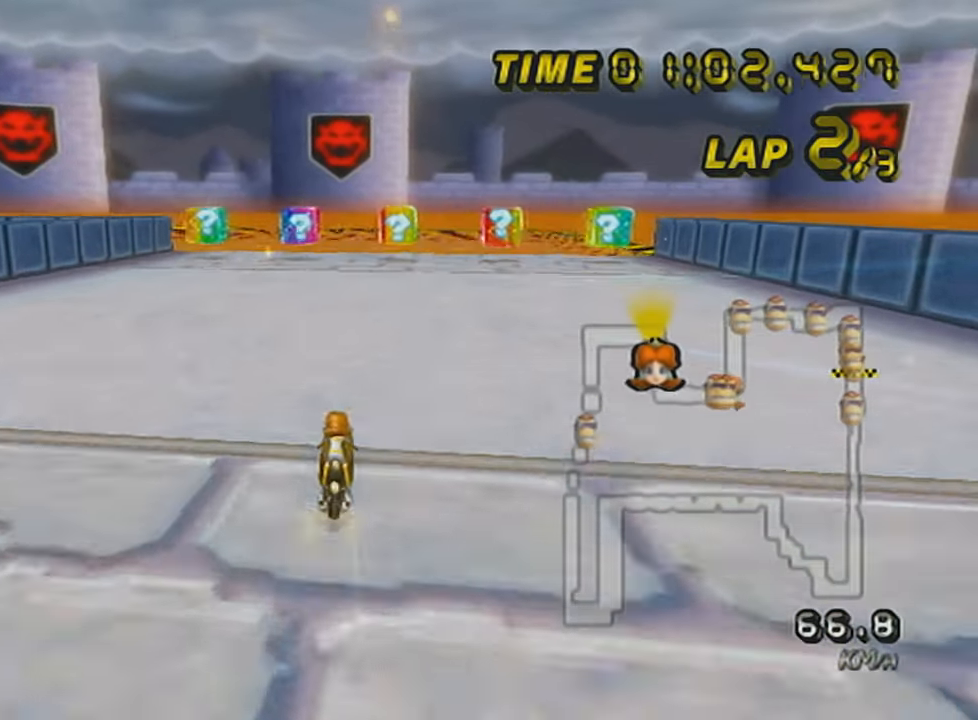
{"buttons": ["A", "X", "R1"], "left_stick": "up-left", "events": [[167, "R1", "down"], [384, "X", "down"], [384, "left_stick", "up-left"]]}
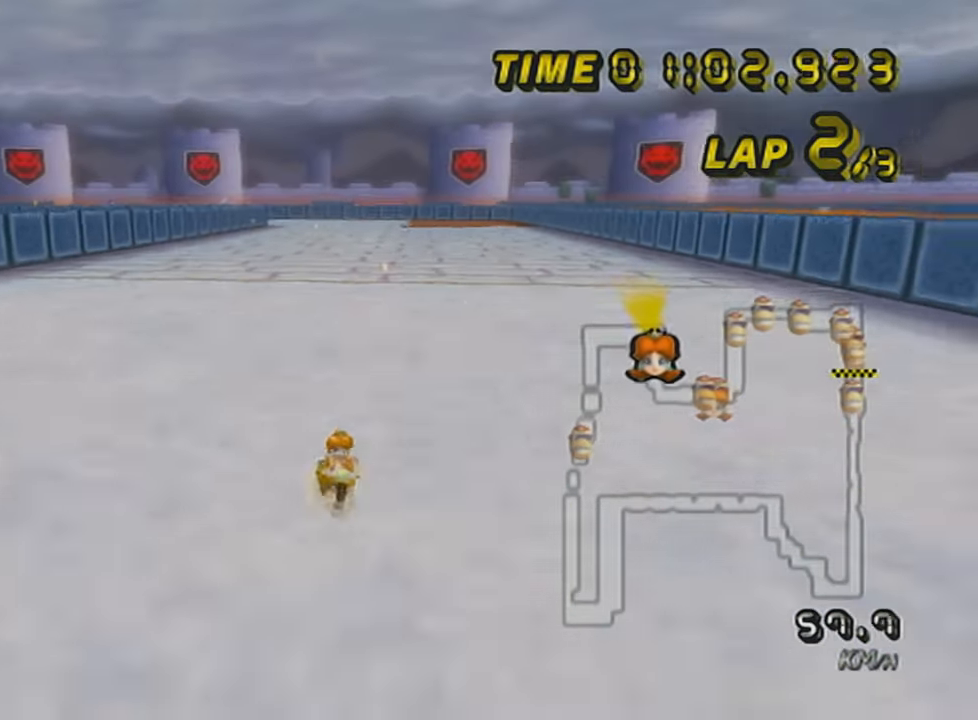
{"buttons": ["A", "R1"], "left_stick": "up-left", "events": [[33, "X", "up"], [100, "left_stick", "left"], [433, "left_stick", "up-left"]]}
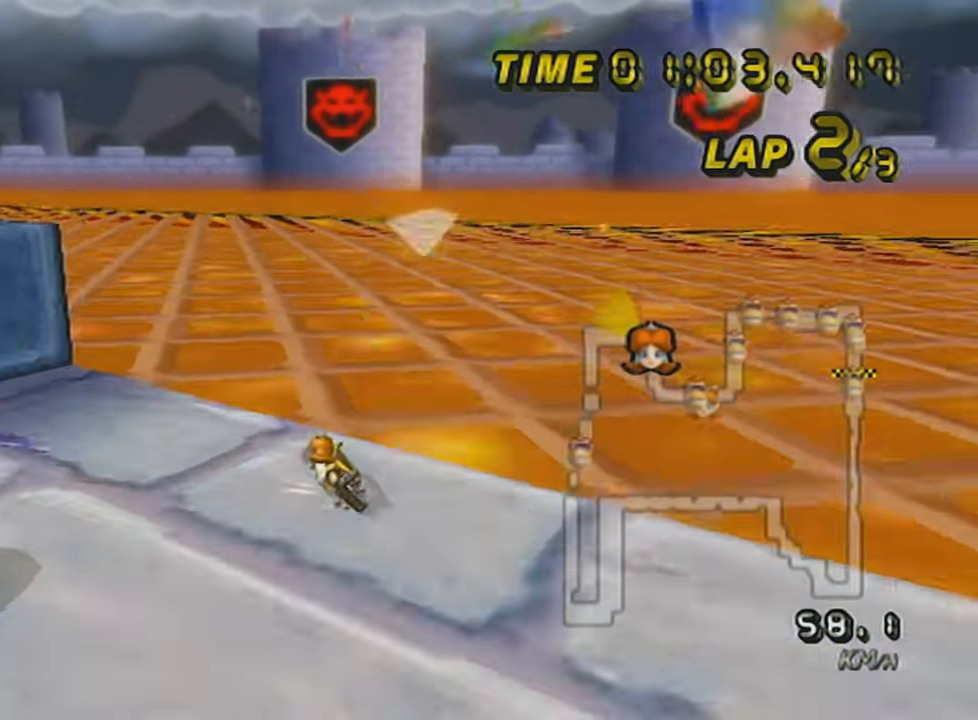
{"buttons": ["A", "R1"], "left_stick": "right", "events": [[334, "left_stick", "up-right"], [384, "left_stick", "right"]]}
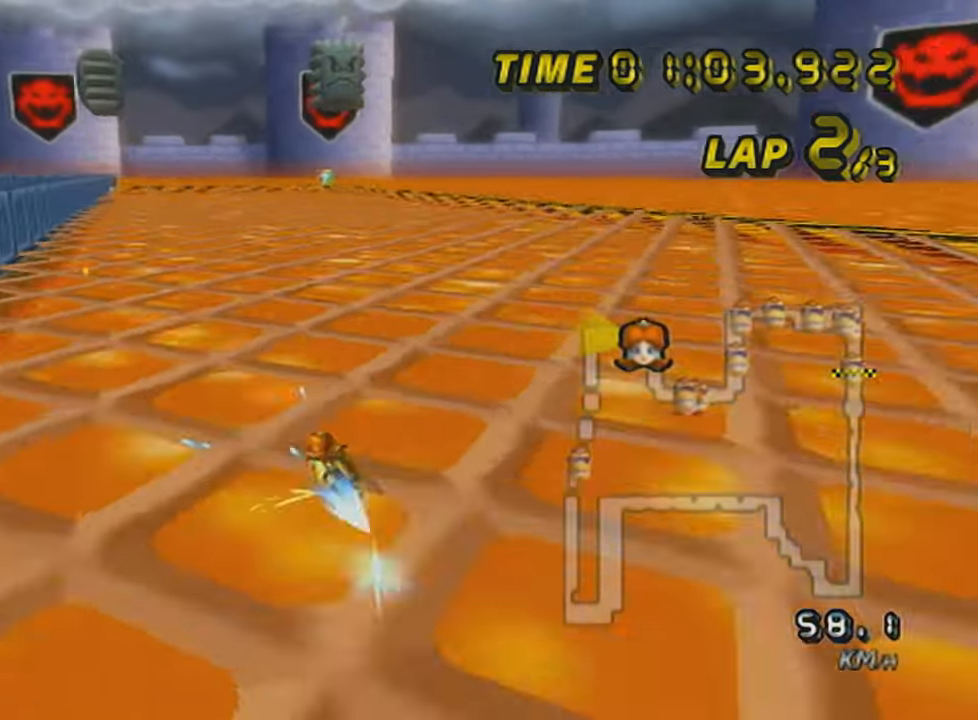
{"buttons": ["A", "L1", "DPAD_UP"], "left_stick": "right", "events": [[66, "R1", "up"], [133, "left_stick", "center"], [183, "DPAD_UP", "down"], [267, "DPAD_UP", "up"], [317, "DPAD_UP", "down"], [317, "left_stick", "right"], [417, "L1", "down"]]}
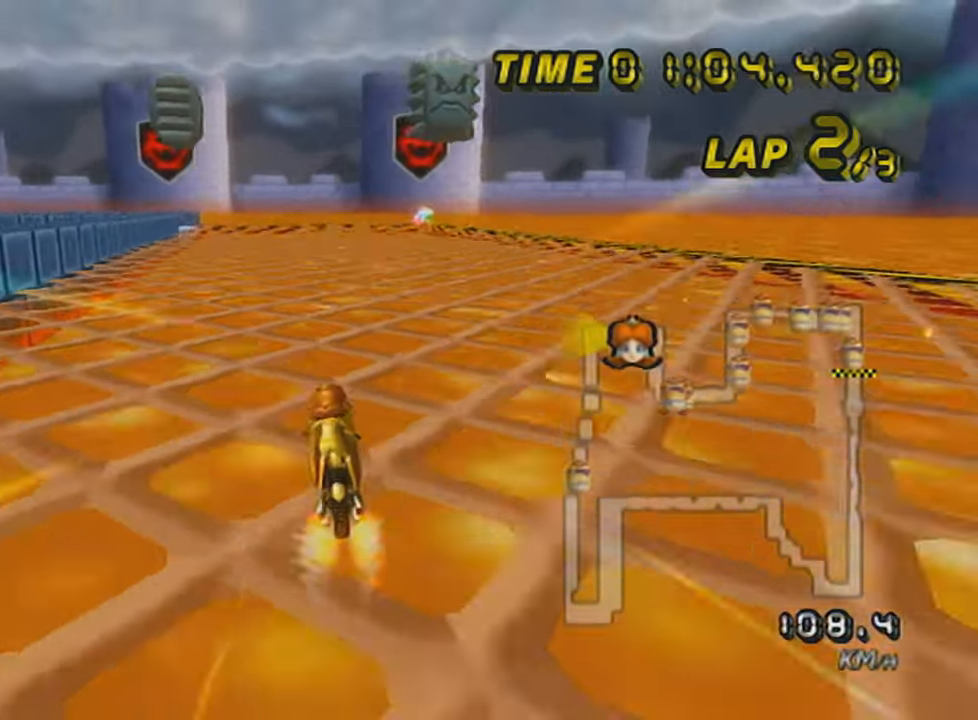
{"buttons": ["A"], "left_stick": "center", "events": [[33, "DPAD_UP", "up"], [84, "L1", "up"], [84, "left_stick", "center"], [184, "DPAD_UP", "down"], [284, "DPAD_UP", "up"], [384, "DPAD_UP", "down"], [484, "DPAD_UP", "up"]]}
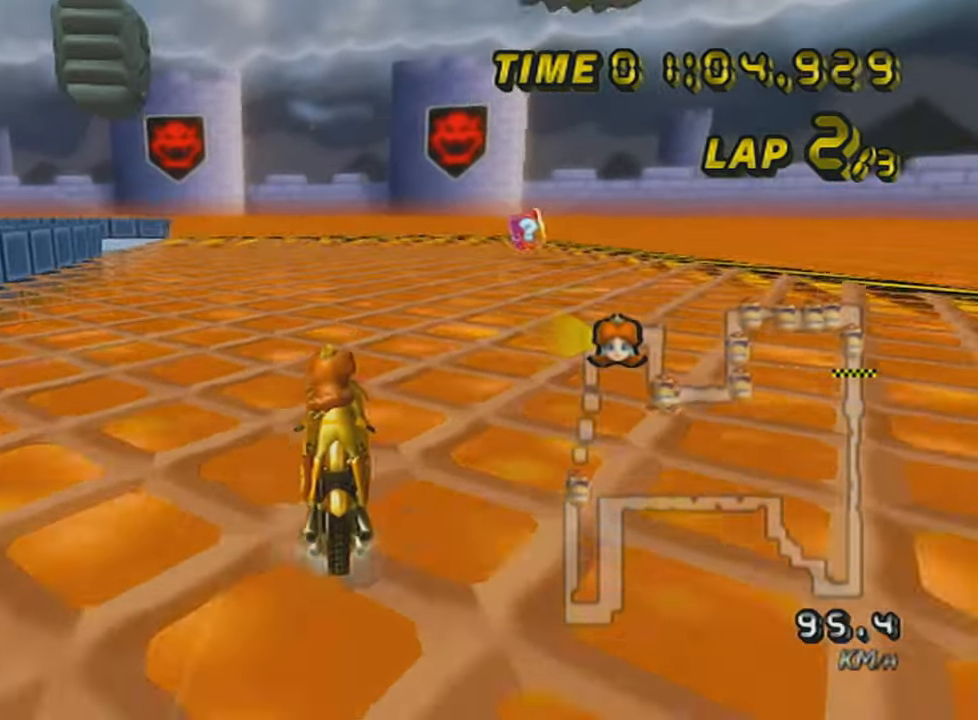
{"buttons": ["A", "R1"], "left_stick": "up-left", "events": [[233, "R1", "down"], [267, "left_stick", "up-left"]]}
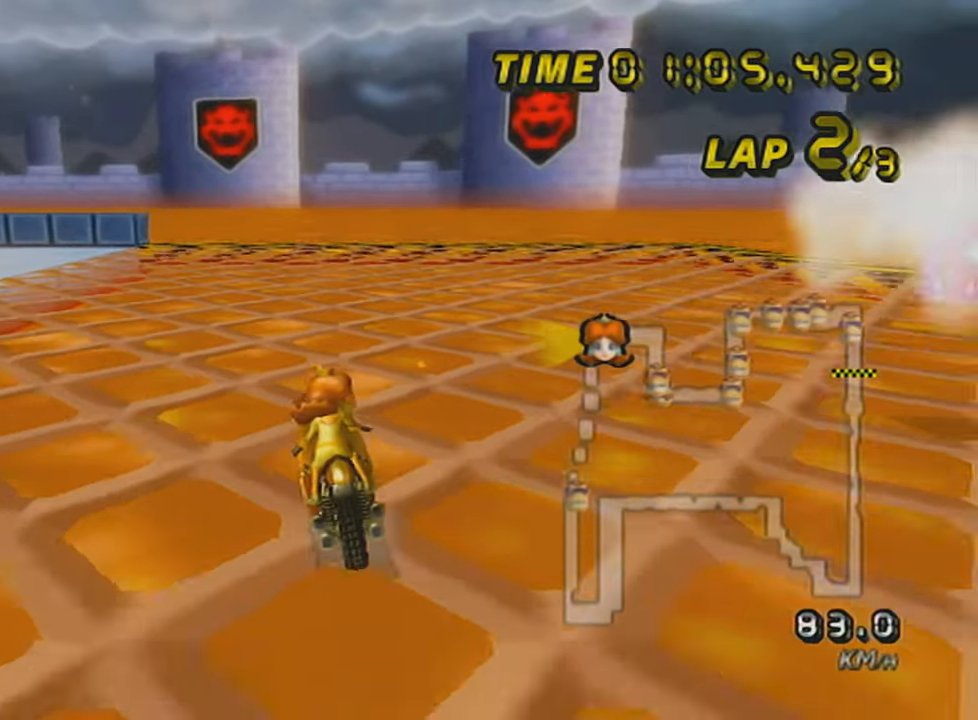
{"buttons": ["A", "R1"], "left_stick": "left", "events": [[84, "left_stick", "left"]]}
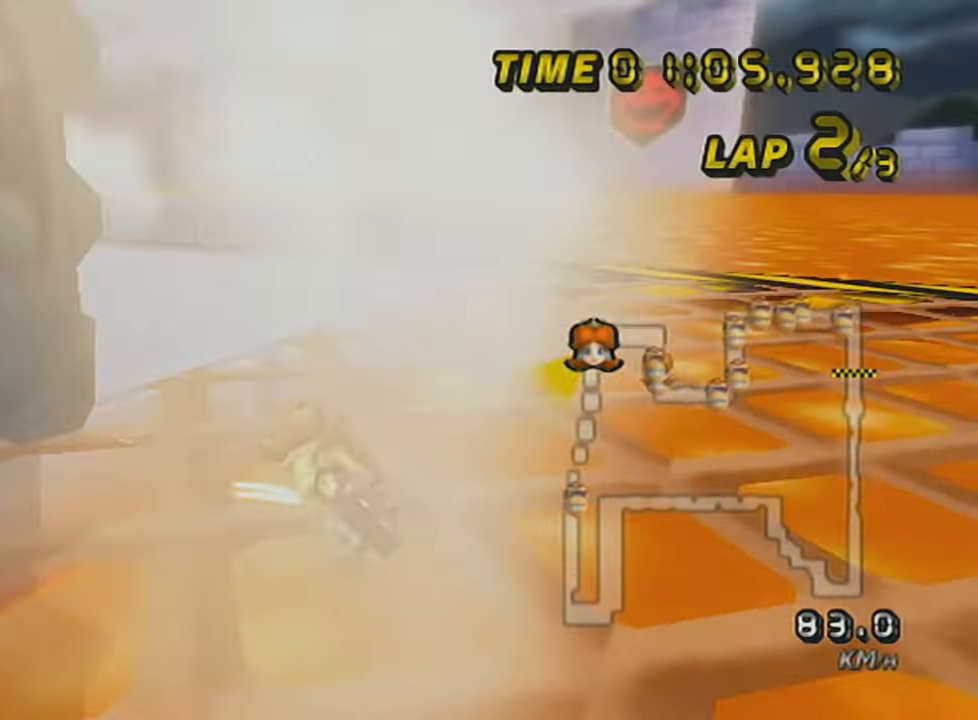
{"buttons": ["A", "R1"], "left_stick": "right", "events": [[333, "left_stick", "up-right"], [383, "left_stick", "right"]]}
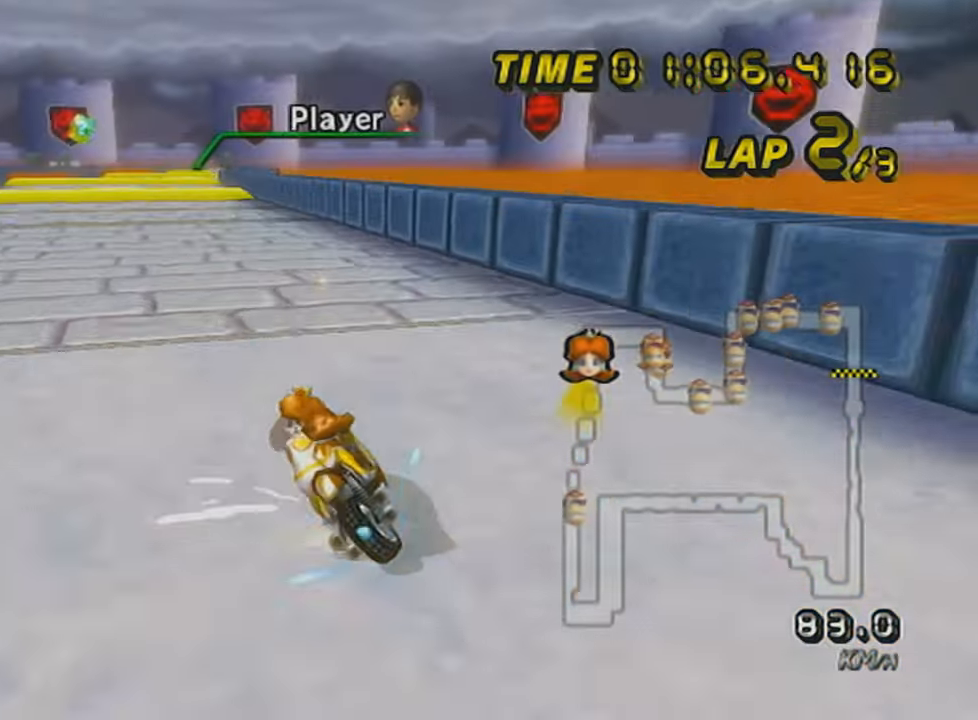
{"buttons": ["A", "R1"], "left_stick": "right", "events": []}
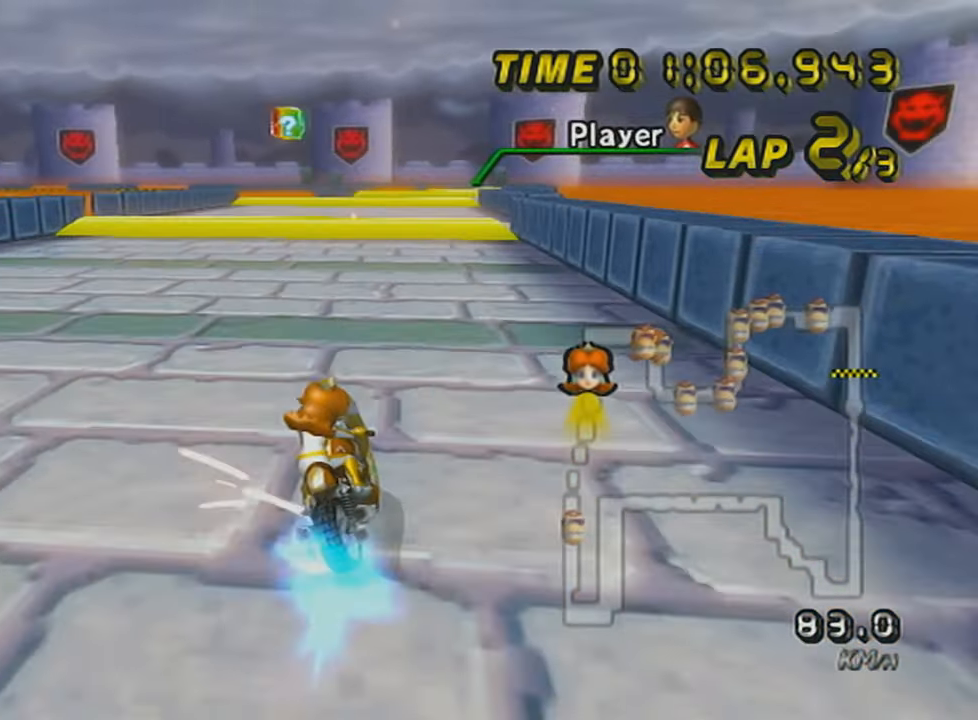
{"buttons": ["A"], "left_stick": "center", "events": [[133, "R1", "up"], [300, "left_stick", "center"], [333, "DPAD_UP", "down"], [400, "DPAD_UP", "up"], [483, "DPAD_UP", "down"], [500, "DPAD_UP", "up"]]}
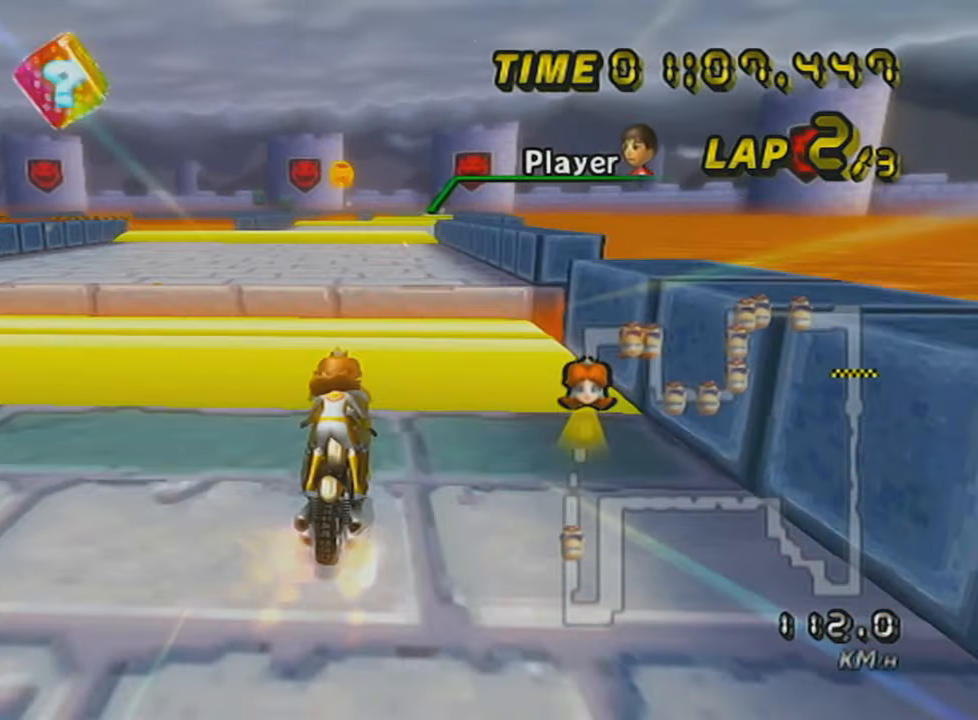
{"buttons": ["A"], "left_stick": "center", "events": [[50, "DPAD_UP", "down"], [84, "R1", "down"], [184, "DPAD_UP", "up"], [284, "R1", "up"]]}
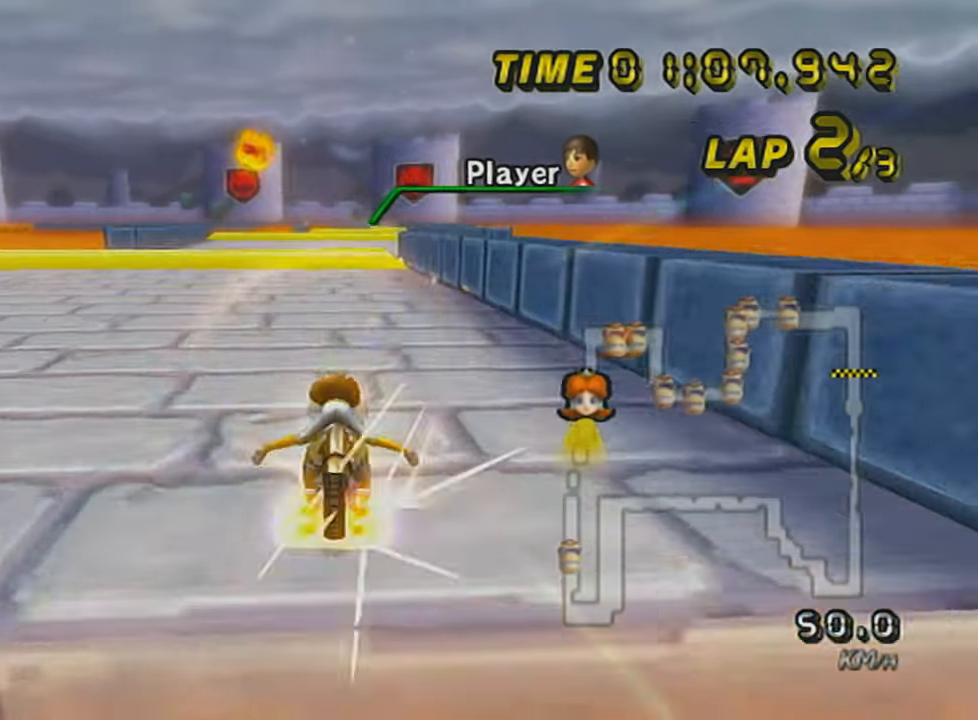
{"buttons": ["A"], "left_stick": "center", "events": [[33, "DPAD_UP", "down"], [83, "DPAD_UP", "up"], [150, "DPAD_UP", "down"], [250, "DPAD_UP", "up"], [300, "DPAD_UP", "down"], [383, "DPAD_UP", "up"], [483, "DPAD_UP", "down"], [500, "DPAD_UP", "up"]]}
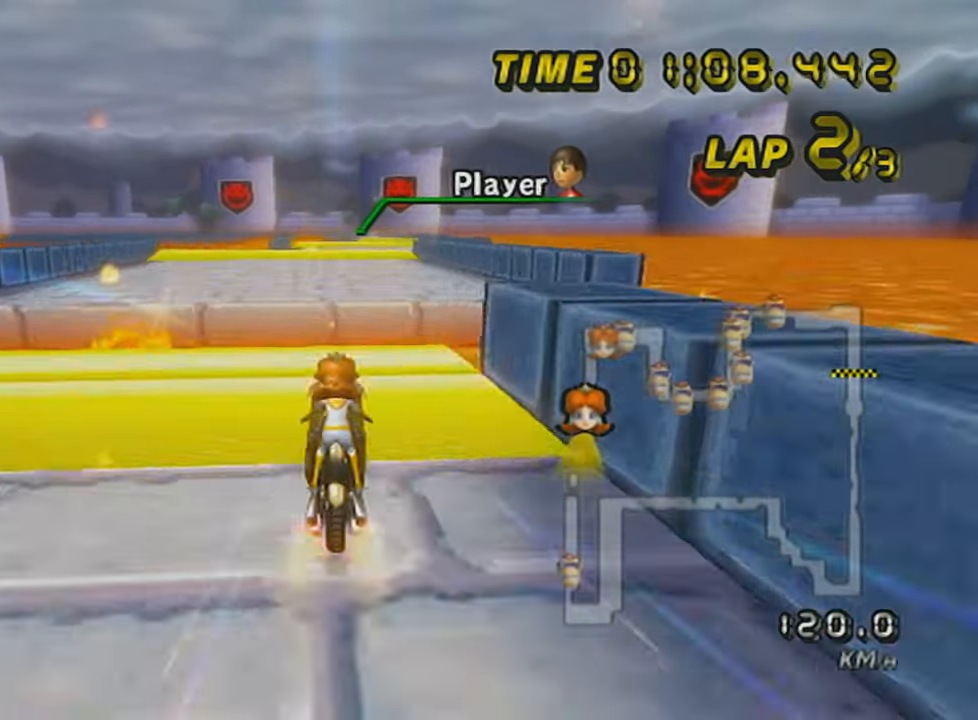
{"buttons": ["A"], "left_stick": "up", "events": [[50, "DPAD_UP", "down"], [50, "R1", "down"], [150, "DPAD_UP", "up"], [250, "R1", "up"], [484, "left_stick", "up"]]}
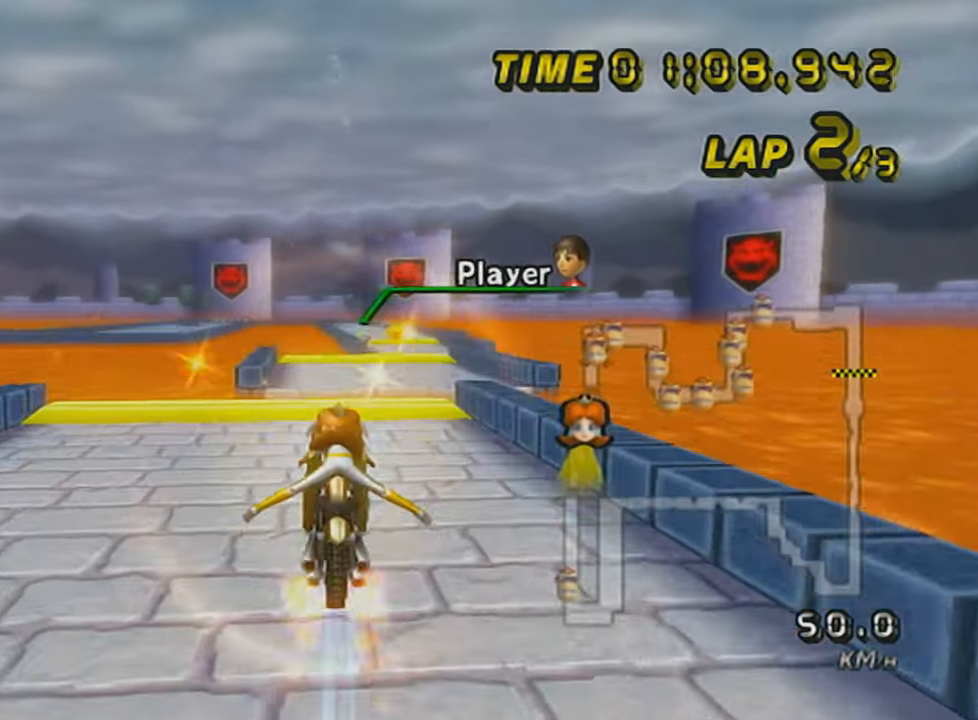
{"buttons": ["A"], "left_stick": "right", "events": [[133, "left_stick", "down"], [233, "left_stick", "center"], [400, "left_stick", "right"]]}
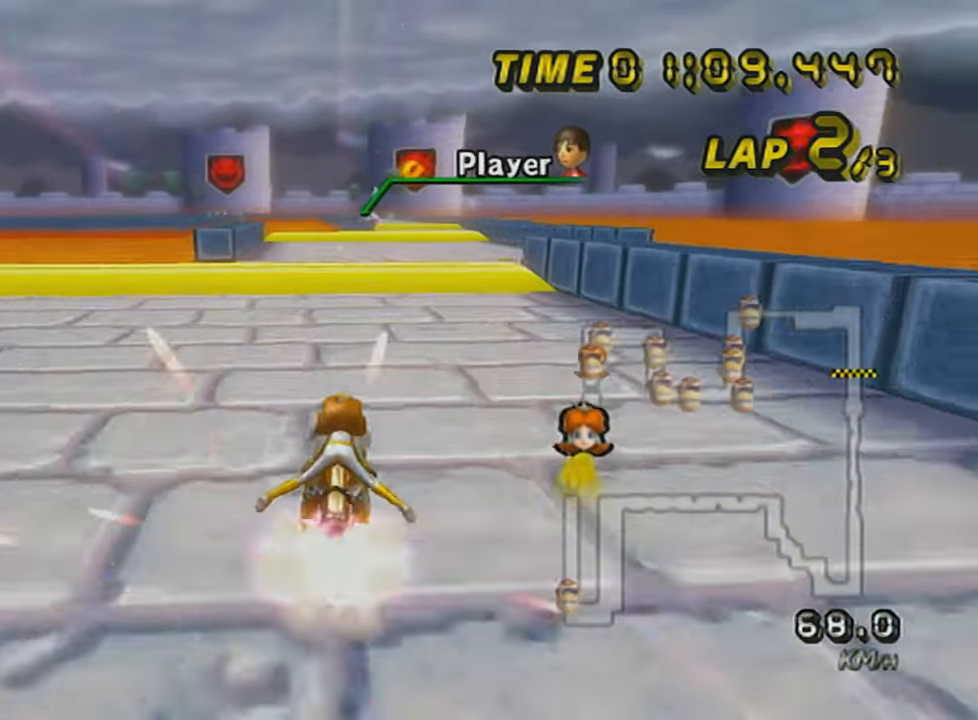
{"buttons": ["A", "R1"], "left_stick": "left", "events": [[150, "left_stick", "center"], [250, "R1", "down"], [284, "left_stick", "left"], [434, "left_stick", "center"], [484, "left_stick", "left"]]}
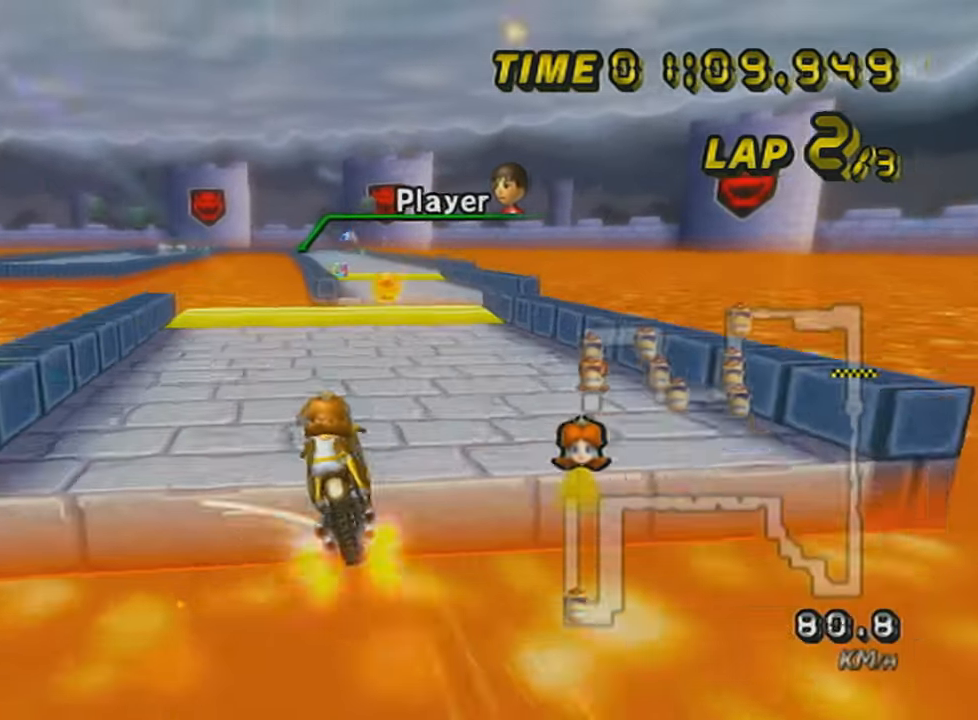
{"buttons": ["R1"], "left_stick": "down", "events": [[150, "left_stick", "up-left"], [283, "A", "up"], [300, "left_stick", "down"]]}